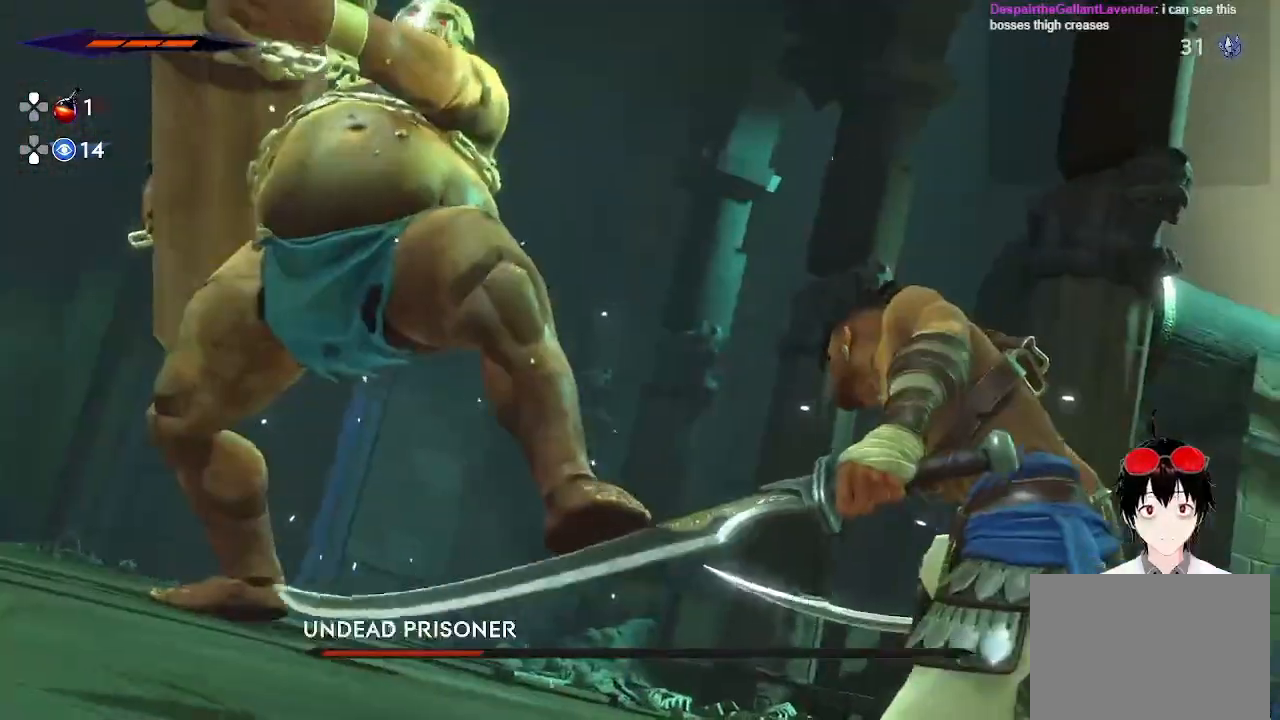
Gameplay with a controller (PlayStation layout); each line is a JSON object with the inputs held at the frame after it. "events" lists button and stick changes between this image and that frame as [ms after this image, input, new state], when the widget could be followed in between.
{"buttons": [], "left_stick": "center", "right_stick": "center", "events": []}
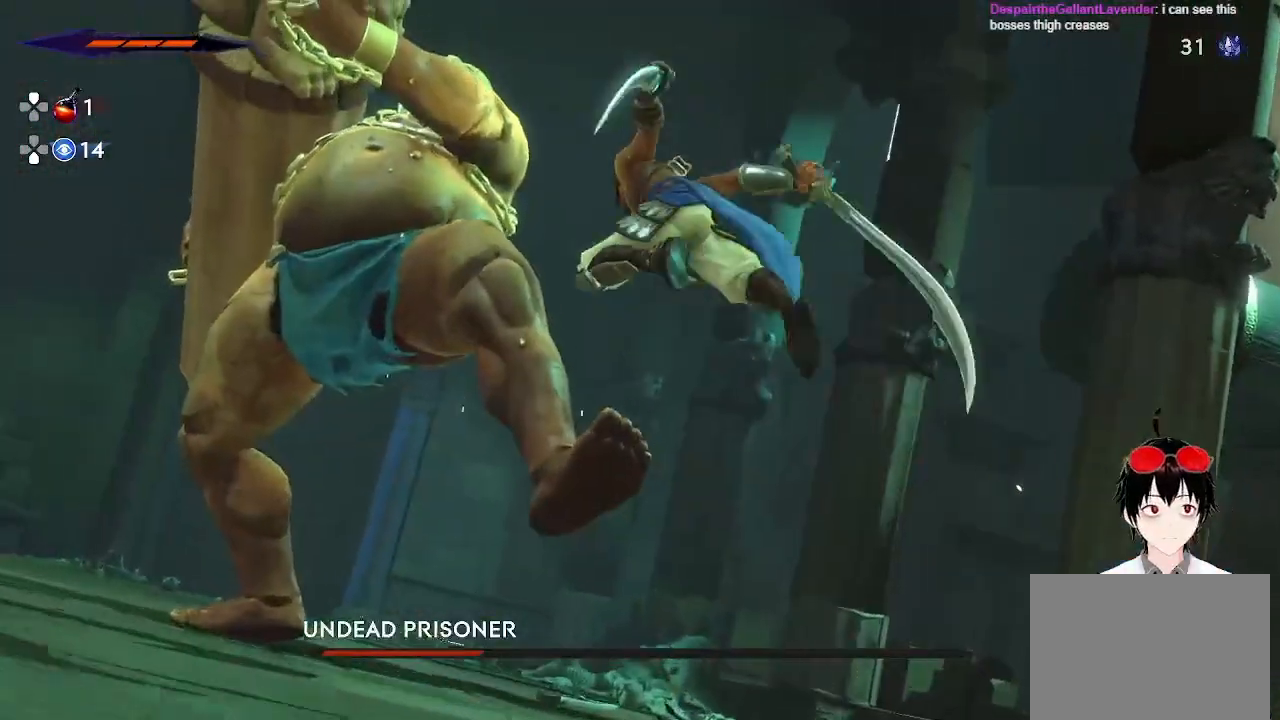
{"buttons": [], "left_stick": "center", "right_stick": "center", "events": []}
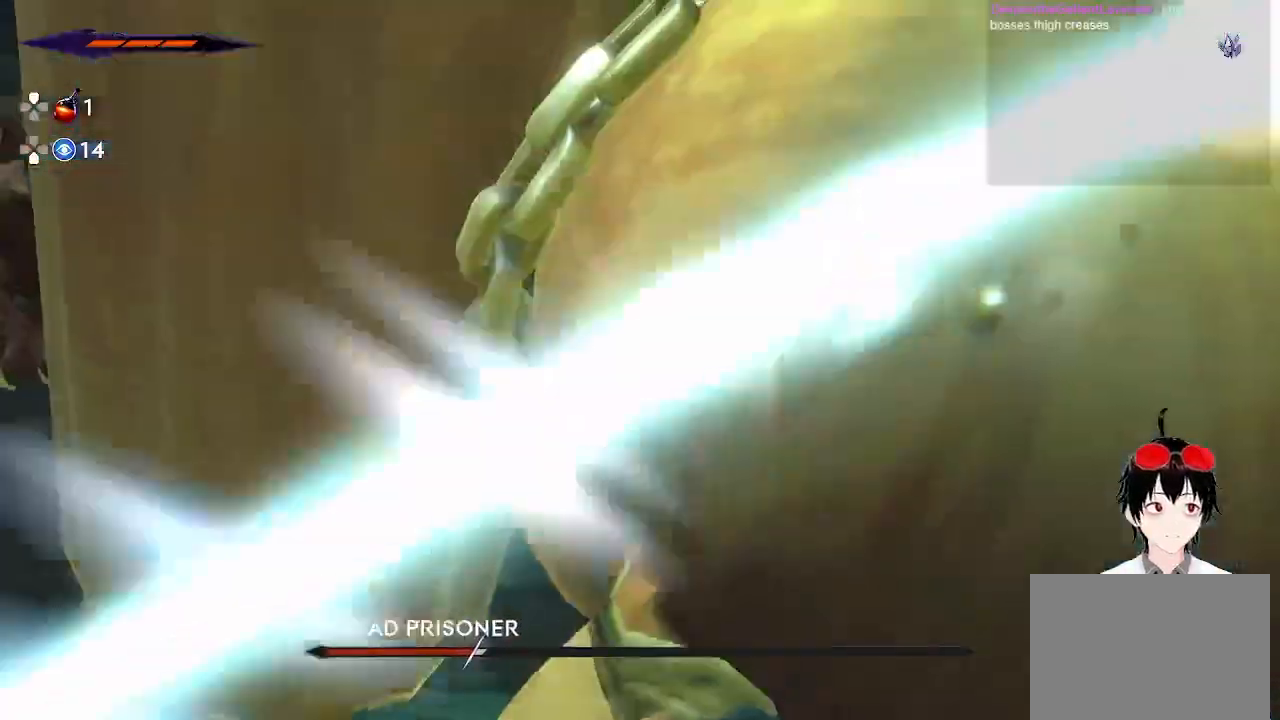
{"buttons": [], "left_stick": "center", "right_stick": "center", "events": []}
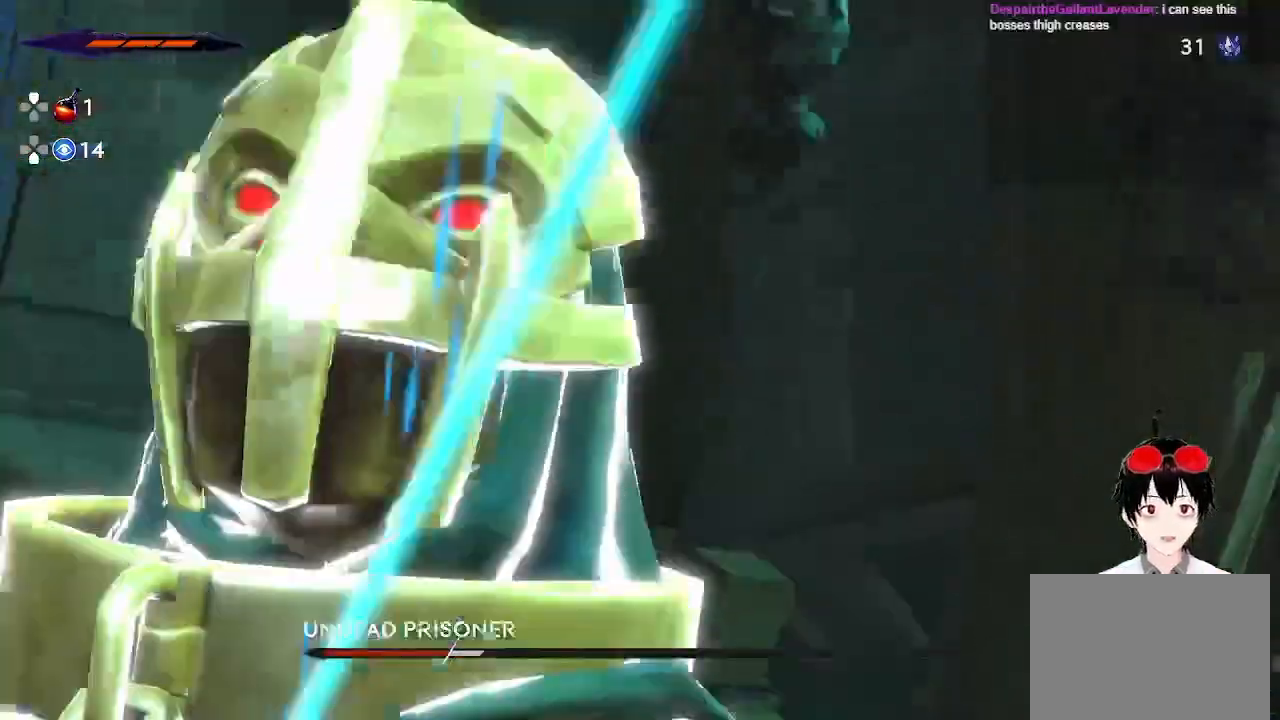
{"buttons": [], "left_stick": "center", "right_stick": "center", "events": []}
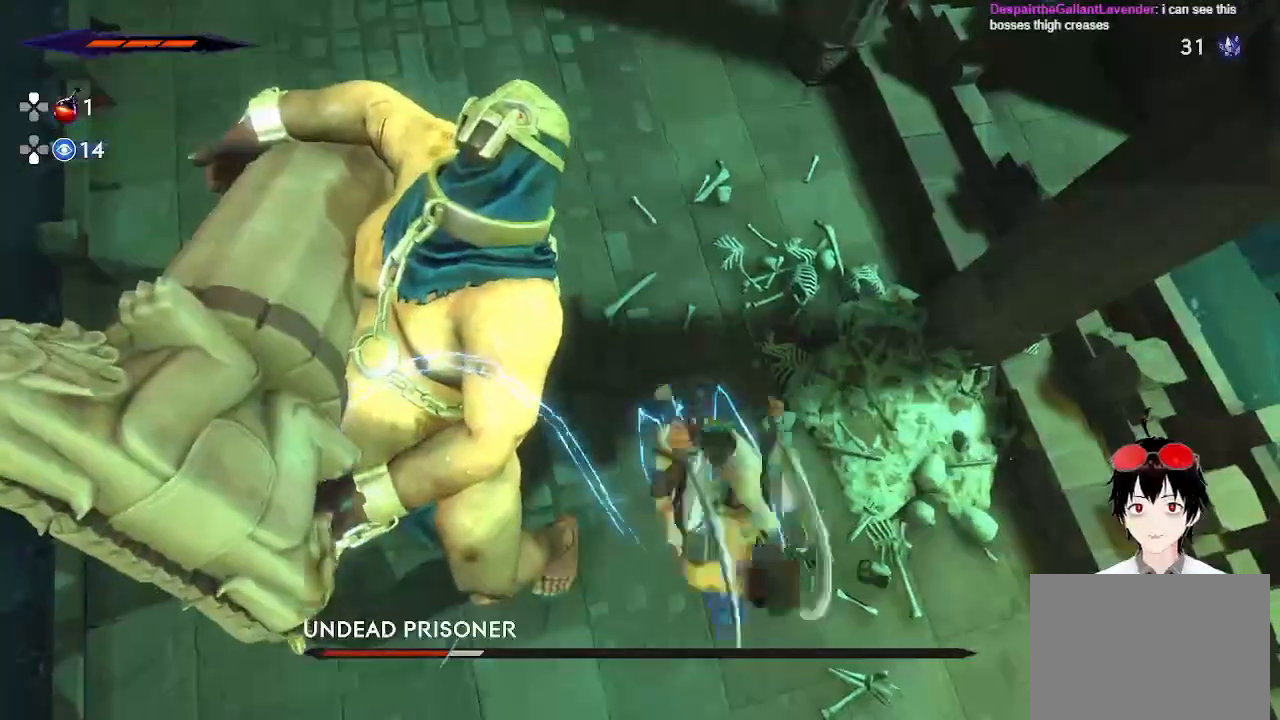
{"buttons": [], "left_stick": "center", "right_stick": "center", "events": []}
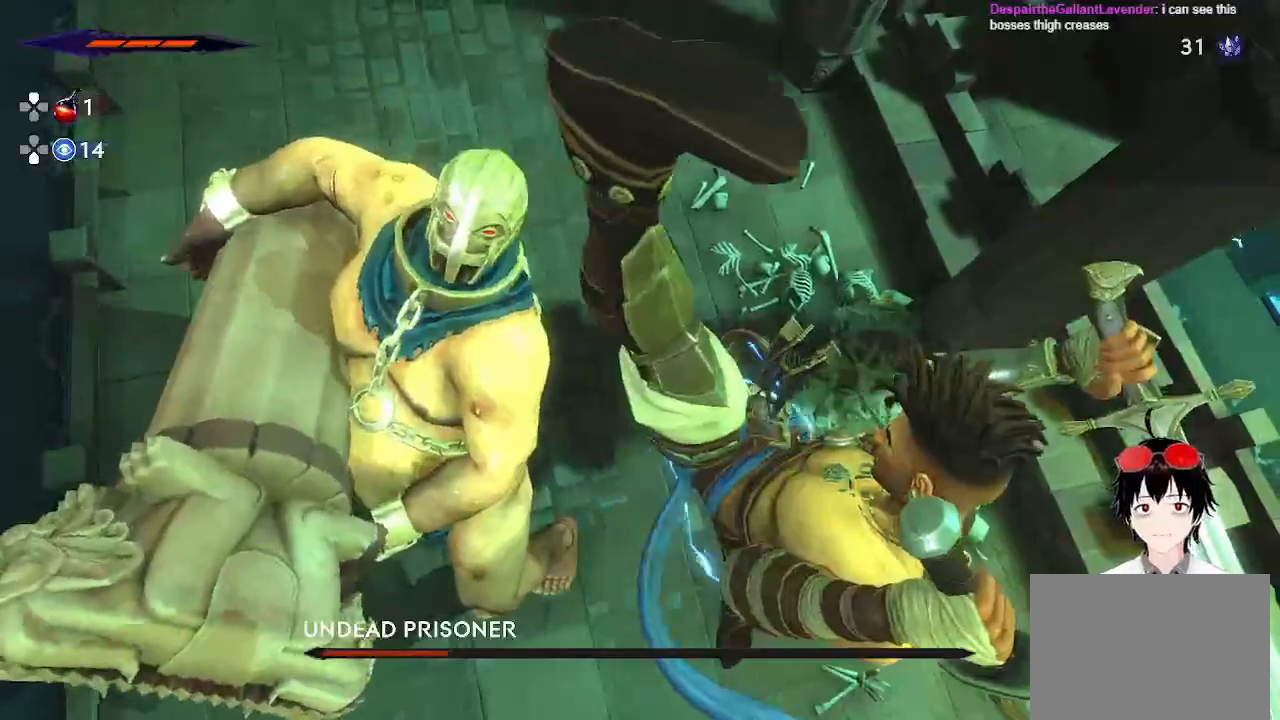
{"buttons": [], "left_stick": "center", "right_stick": "center", "events": []}
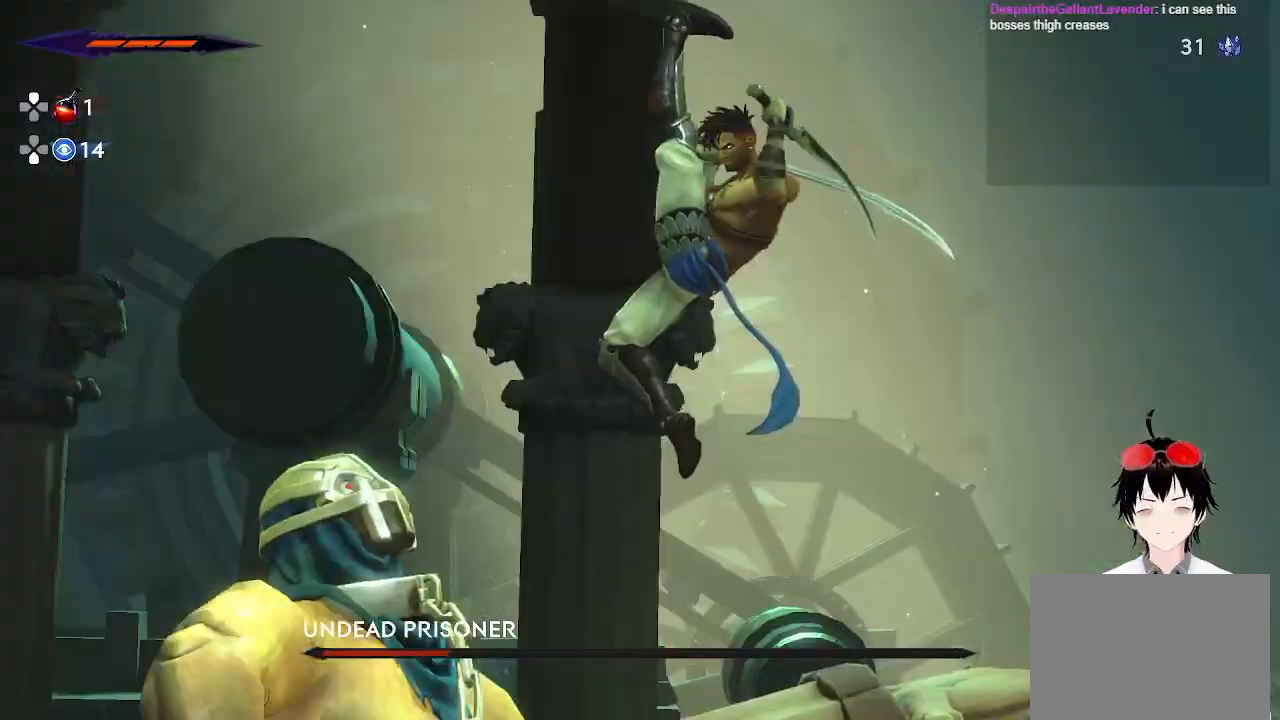
{"buttons": [], "left_stick": "center", "right_stick": "center", "events": []}
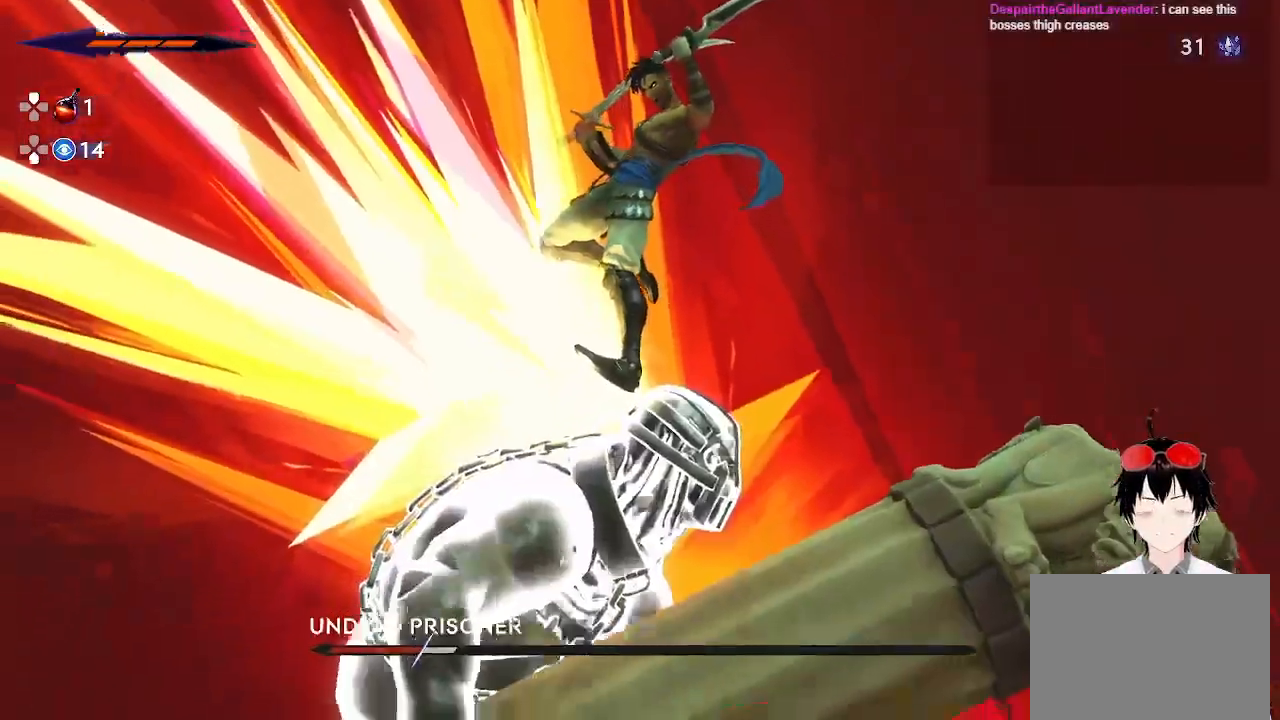
{"buttons": [], "left_stick": "center", "right_stick": "center", "events": []}
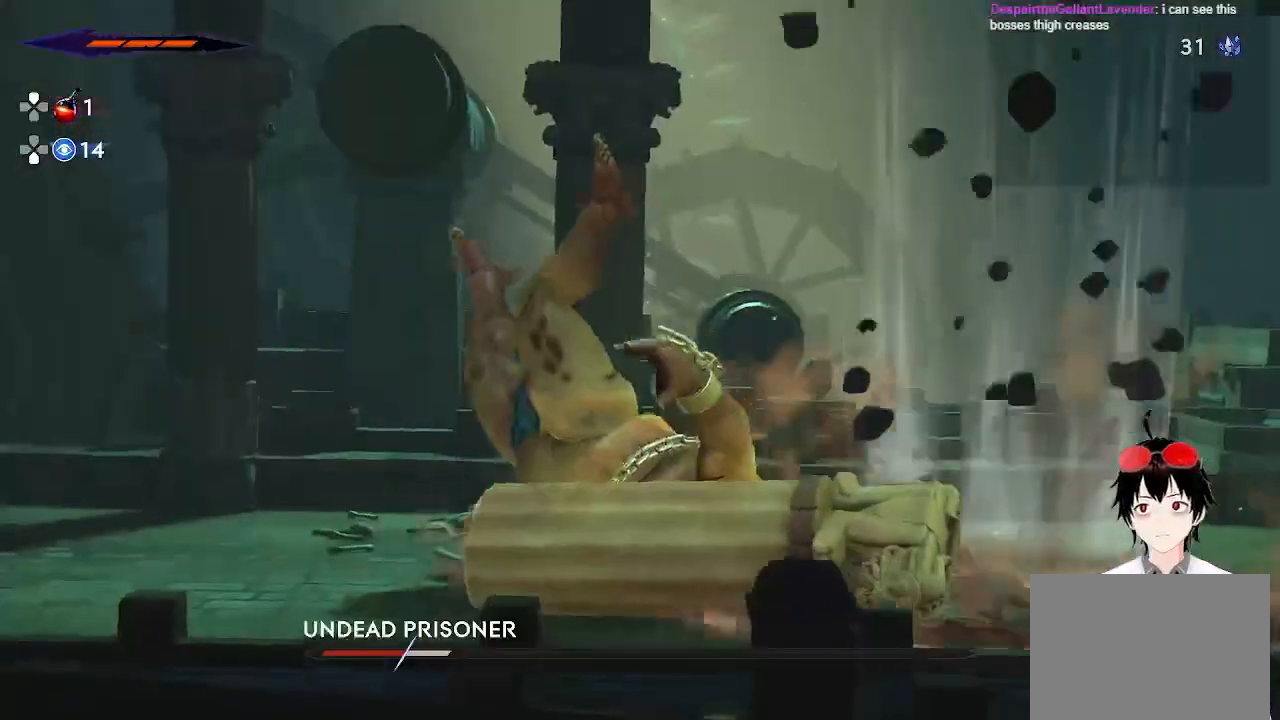
{"buttons": [], "left_stick": "center", "right_stick": "center", "events": []}
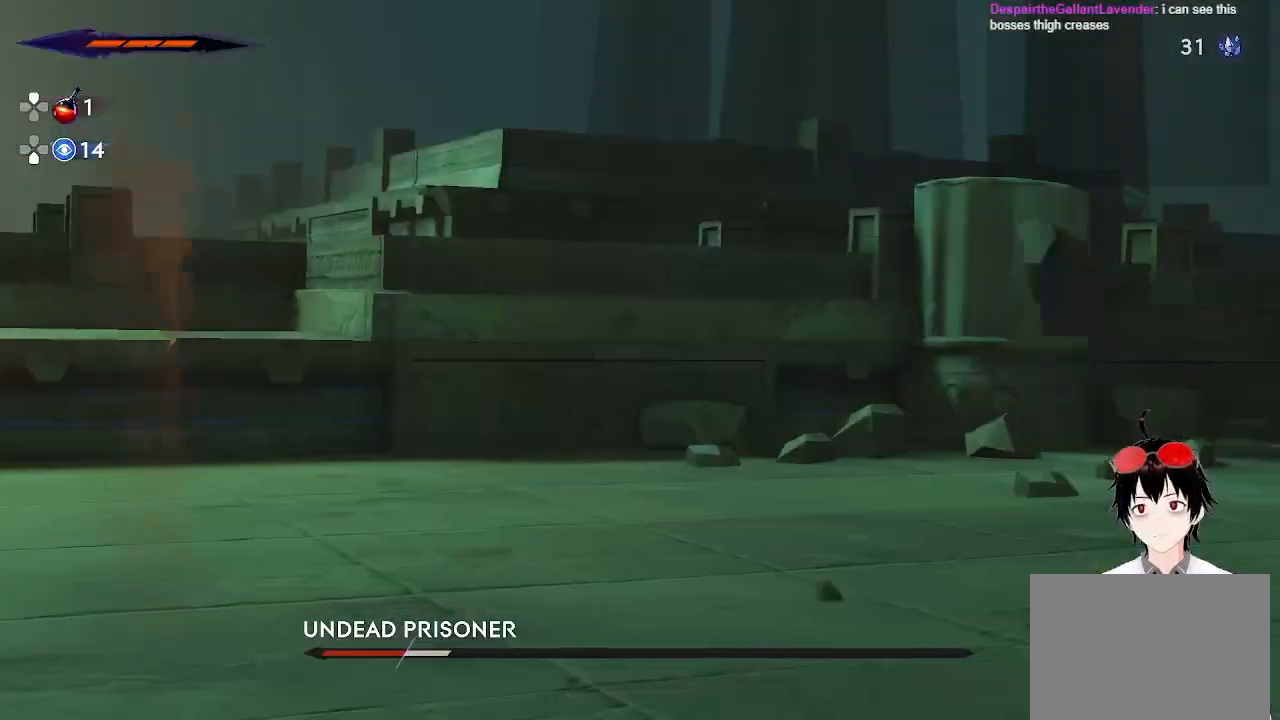
{"buttons": [], "left_stick": "center", "right_stick": "center", "events": []}
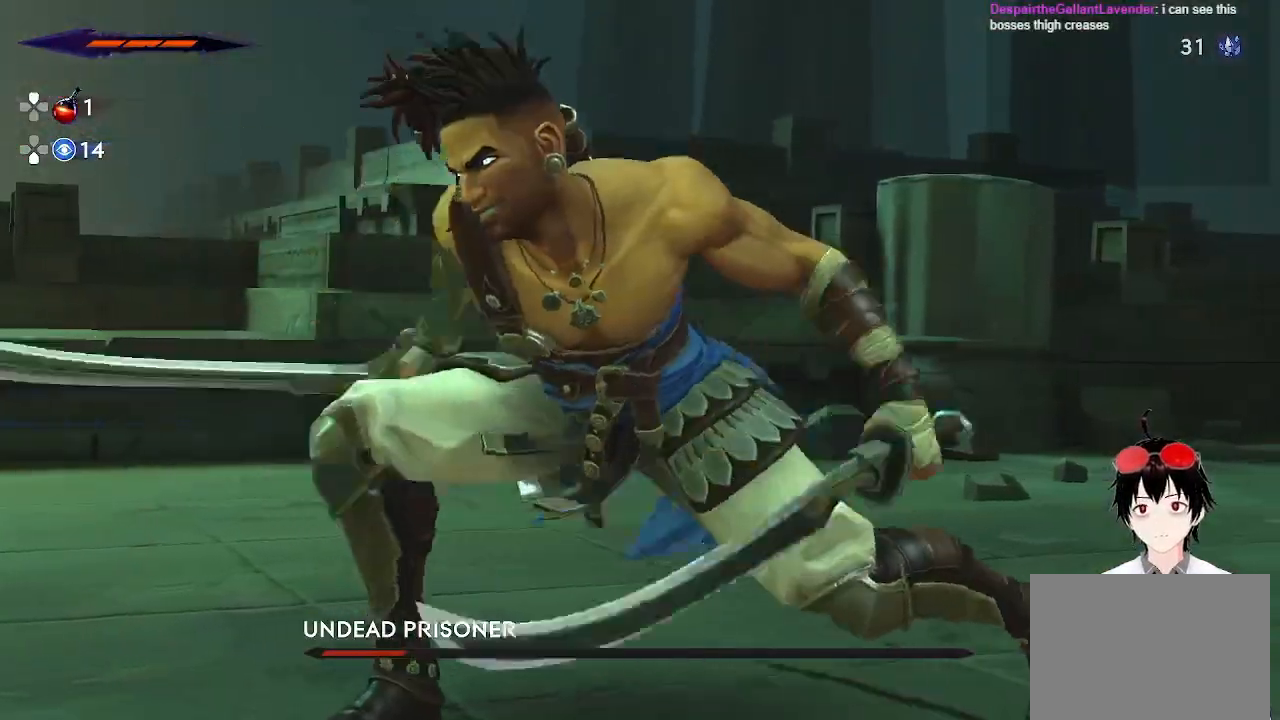
{"buttons": [], "left_stick": "left", "right_stick": "center", "events": [[283, "left_stick", "left"]]}
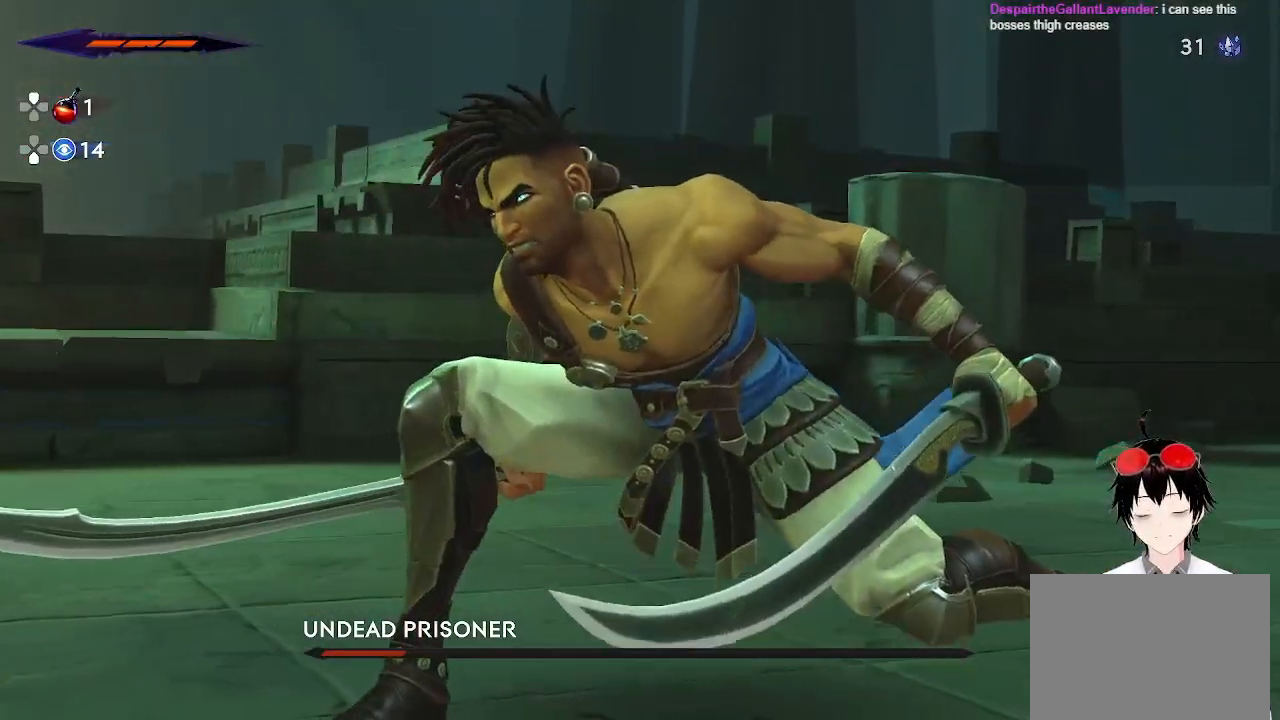
{"buttons": [], "left_stick": "left", "right_stick": "center", "events": [[17, "left_stick", "center"], [217, "left_stick", "left"]]}
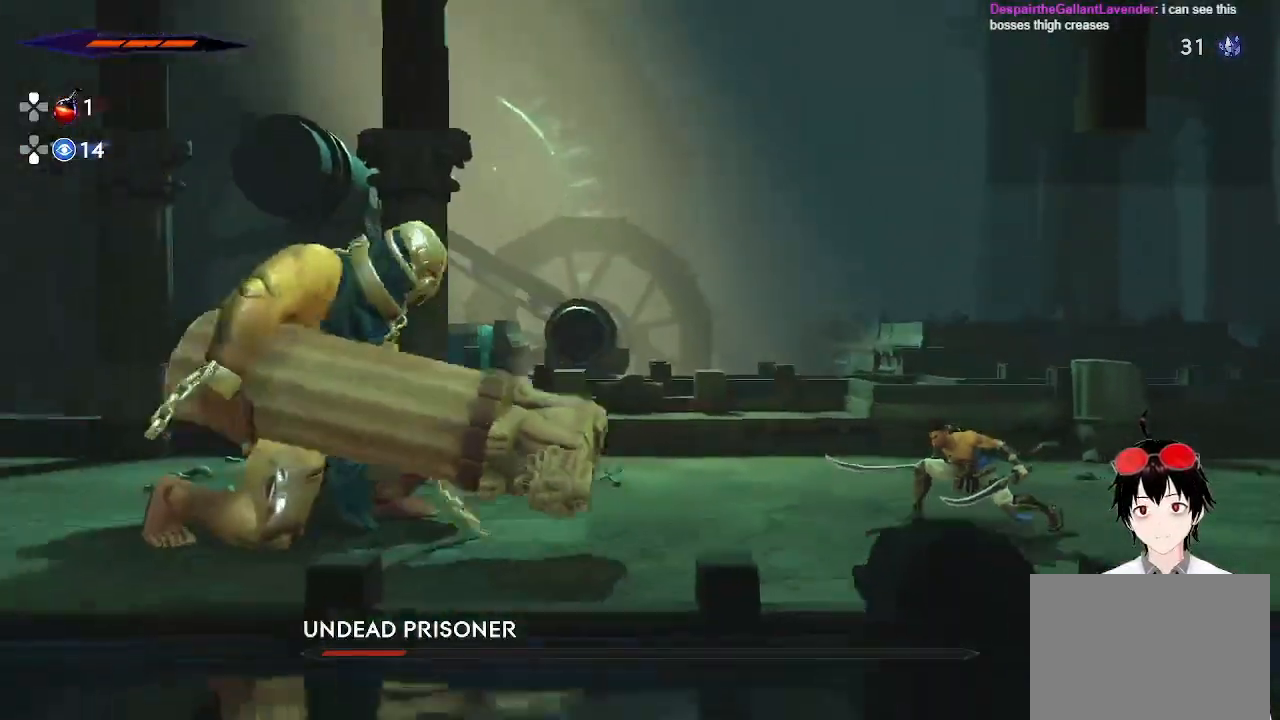
{"buttons": [], "left_stick": "left", "right_stick": "center", "events": []}
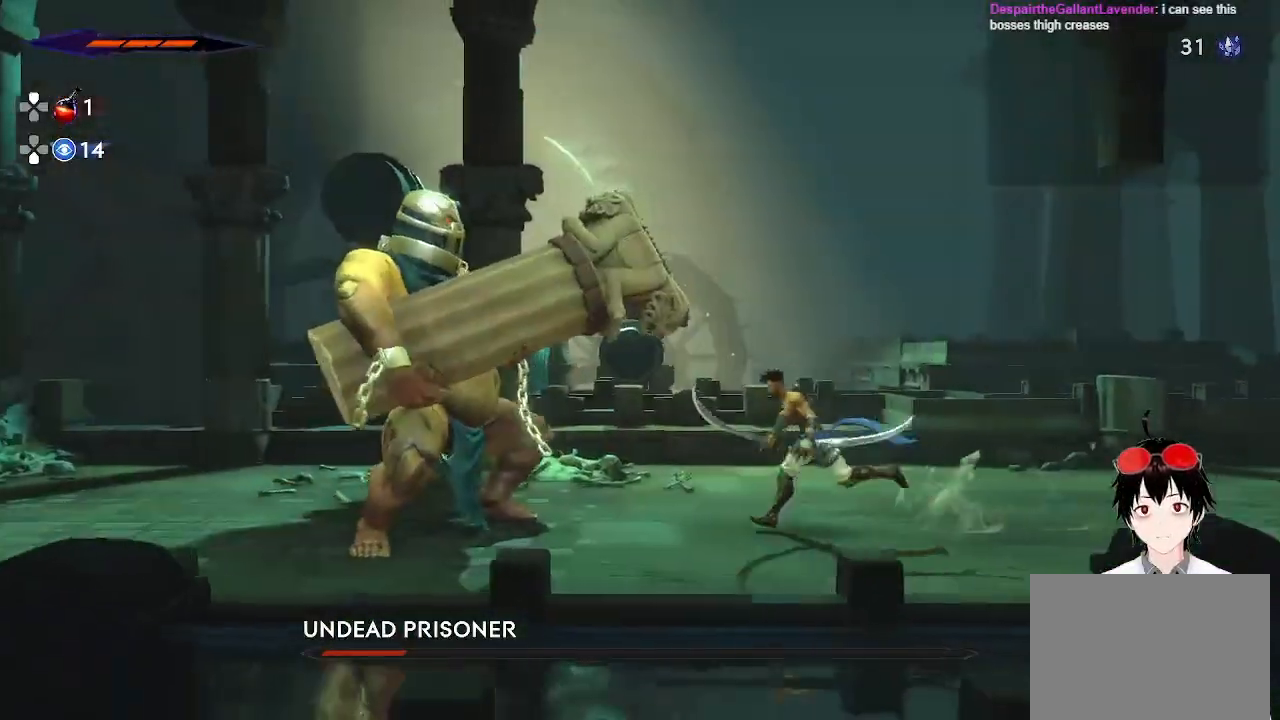
{"buttons": ["SQUARE"], "left_stick": "center", "right_stick": "center", "events": [[33, "SQUARE", "down"], [183, "SQUARE", "up"], [233, "left_stick", "center"], [417, "SQUARE", "down"]]}
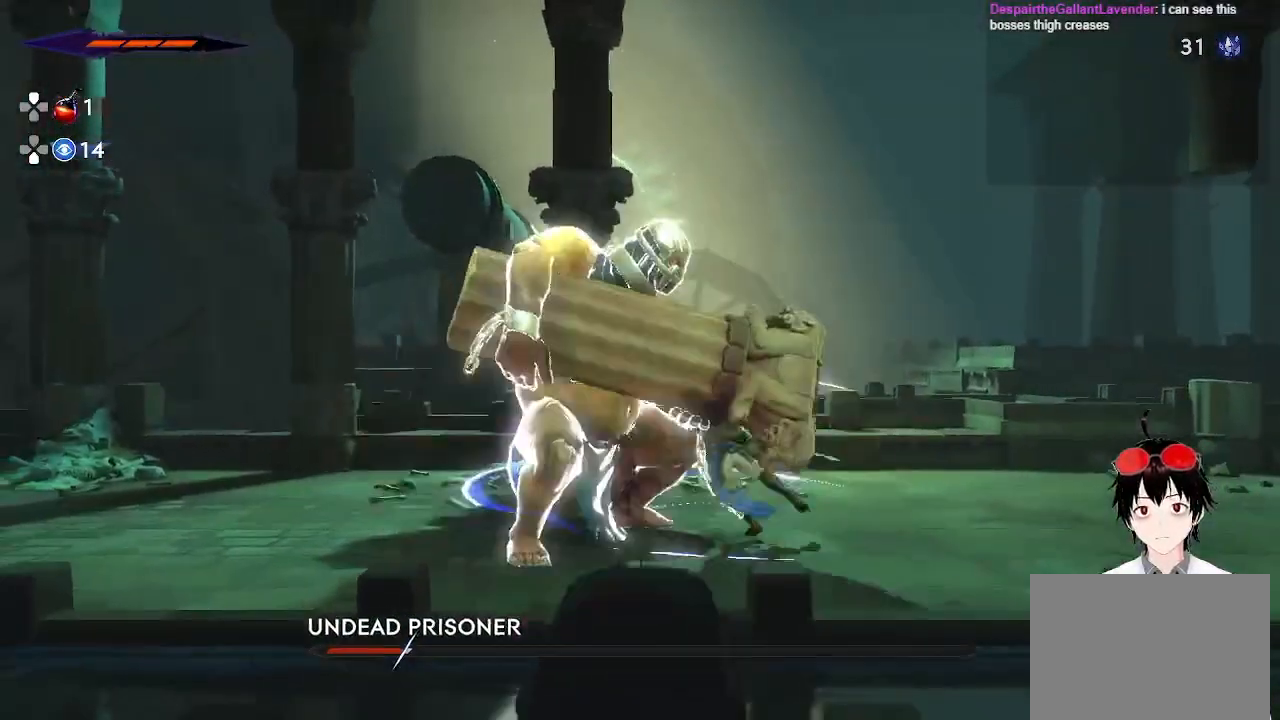
{"buttons": ["SQUARE"], "left_stick": "center", "right_stick": "center", "events": [[67, "SQUARE", "up"], [367, "SQUARE", "down"]]}
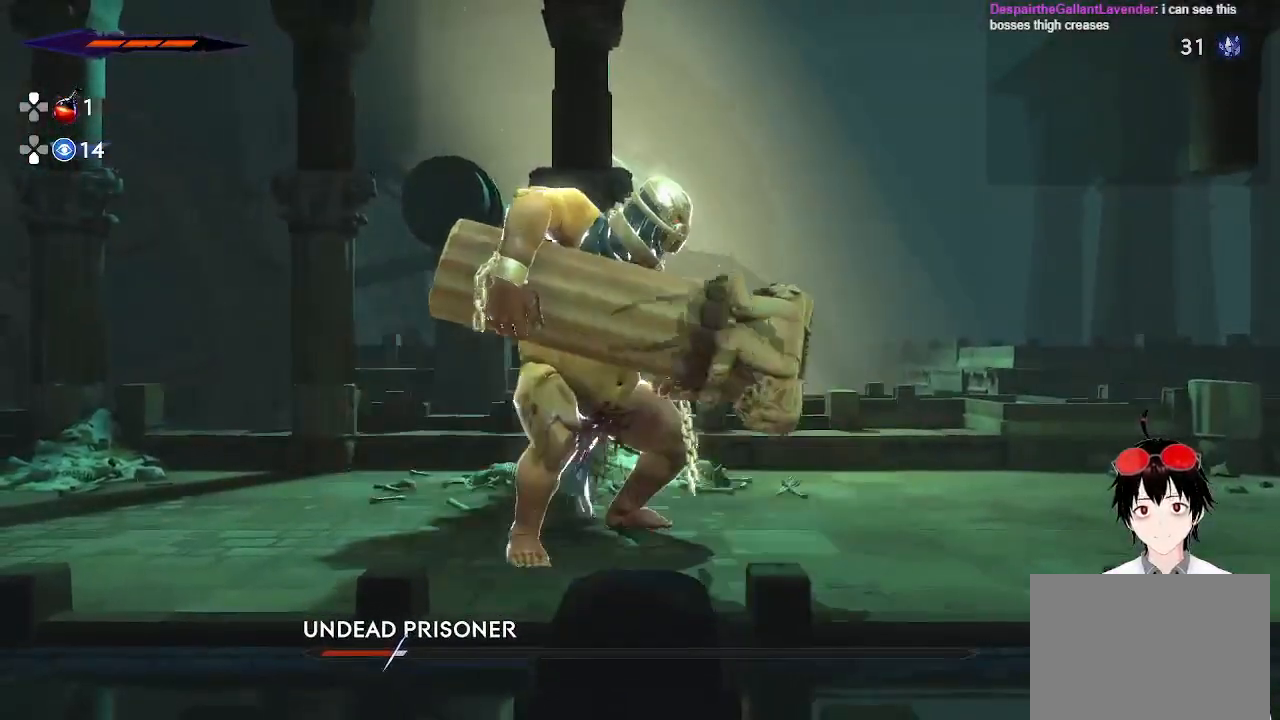
{"buttons": [], "left_stick": "center", "right_stick": "center", "events": [[67, "SQUARE", "up"]]}
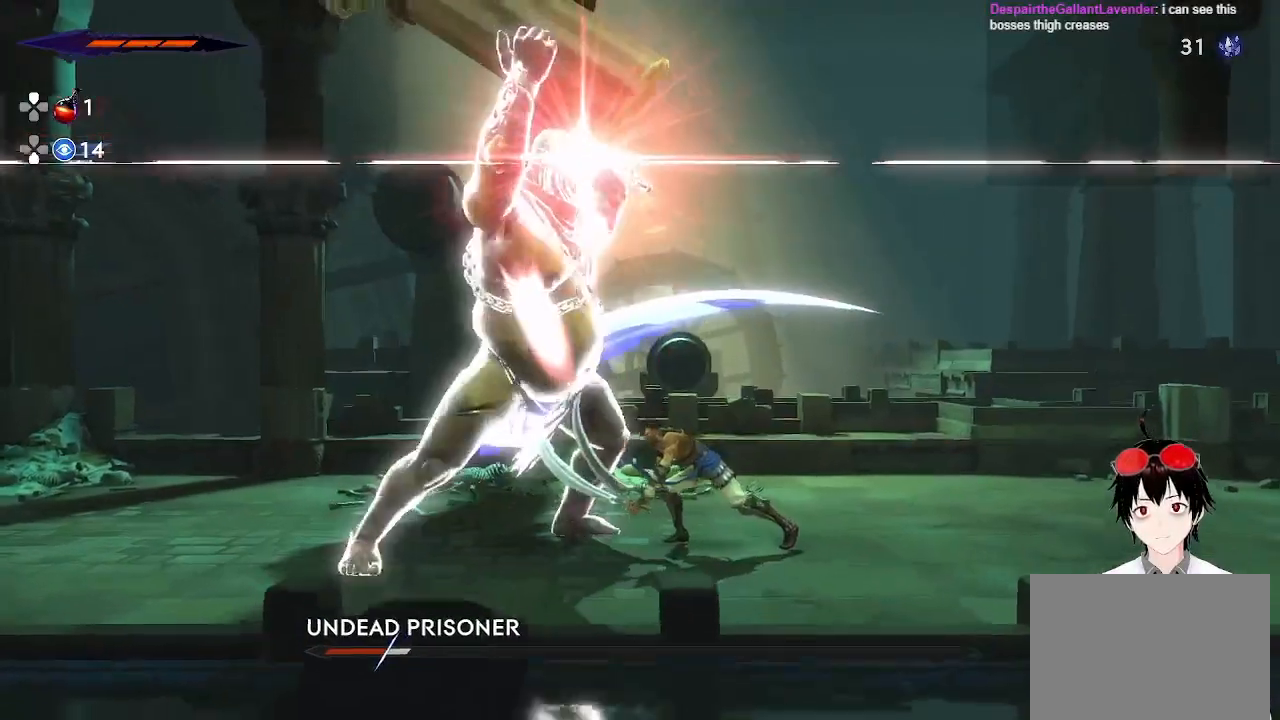
{"buttons": ["R2"], "left_stick": "left", "right_stick": "center", "events": [[233, "left_stick", "left"], [300, "R2", "down"], [433, "R2", "up"], [500, "R2", "down"]]}
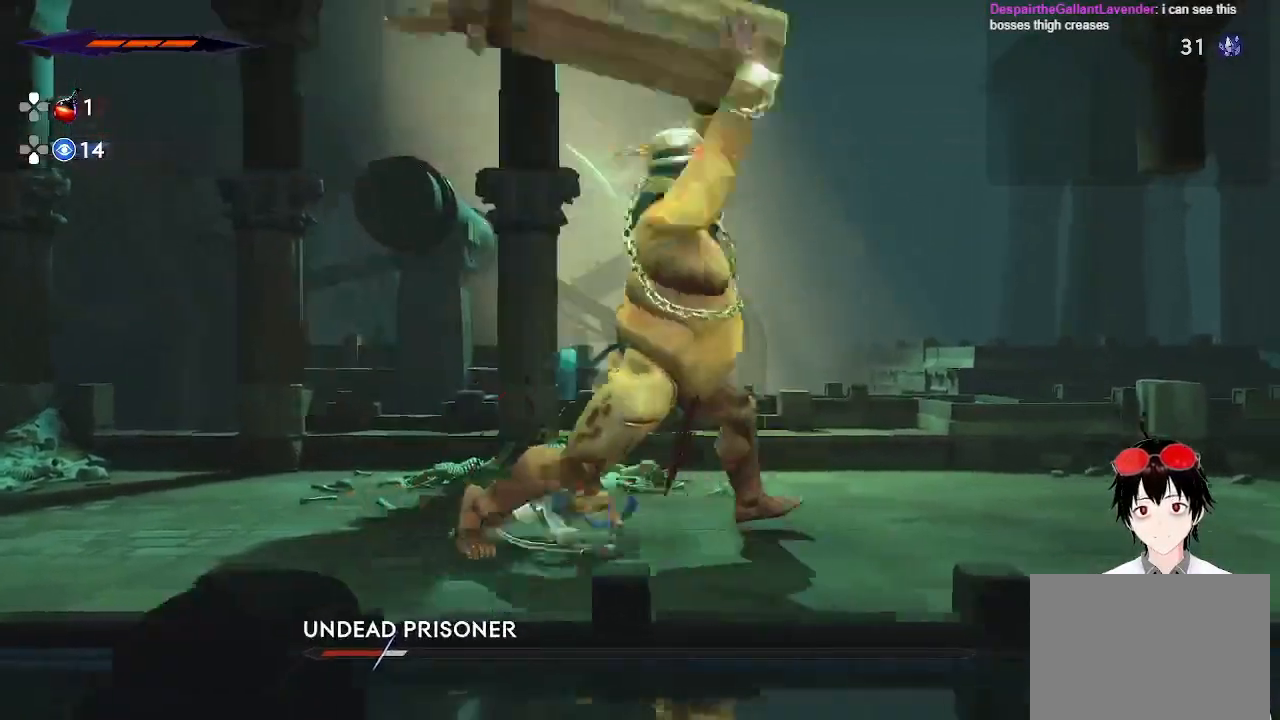
{"buttons": ["SQUARE"], "left_stick": "right", "right_stick": "center", "events": [[117, "R2", "up"], [150, "left_stick", "center"], [333, "left_stick", "right"], [483, "SQUARE", "down"]]}
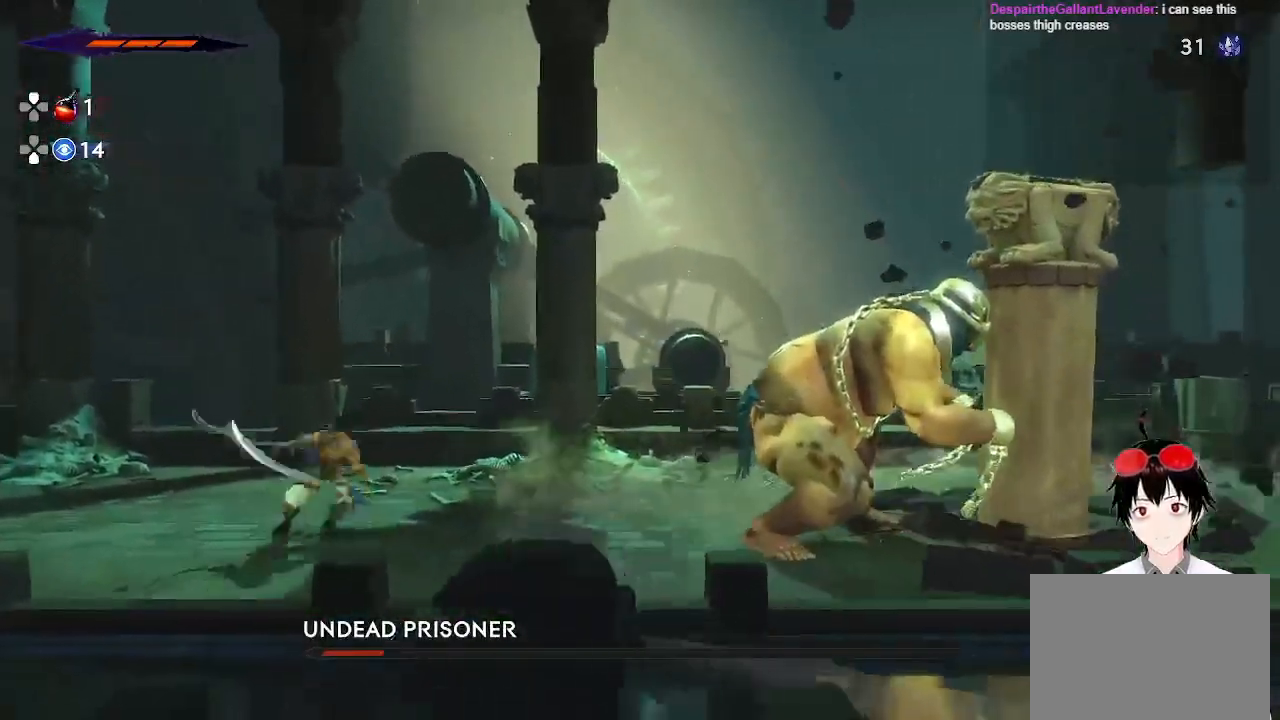
{"buttons": [], "left_stick": "center", "right_stick": "center", "events": [[133, "SQUARE", "up"], [433, "left_stick", "center"]]}
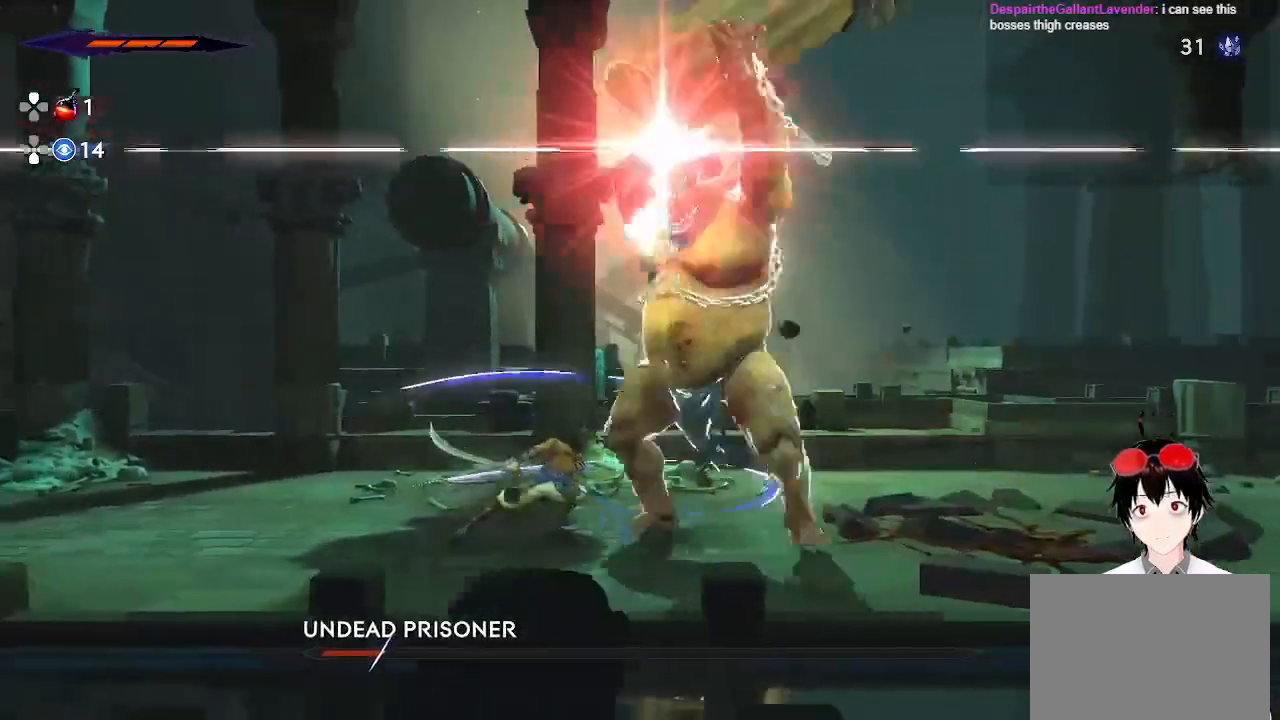
{"buttons": [], "left_stick": "left", "right_stick": "center", "events": [[217, "left_stick", "right"], [283, "R2", "down"], [467, "R2", "up"], [500, "left_stick", "left"]]}
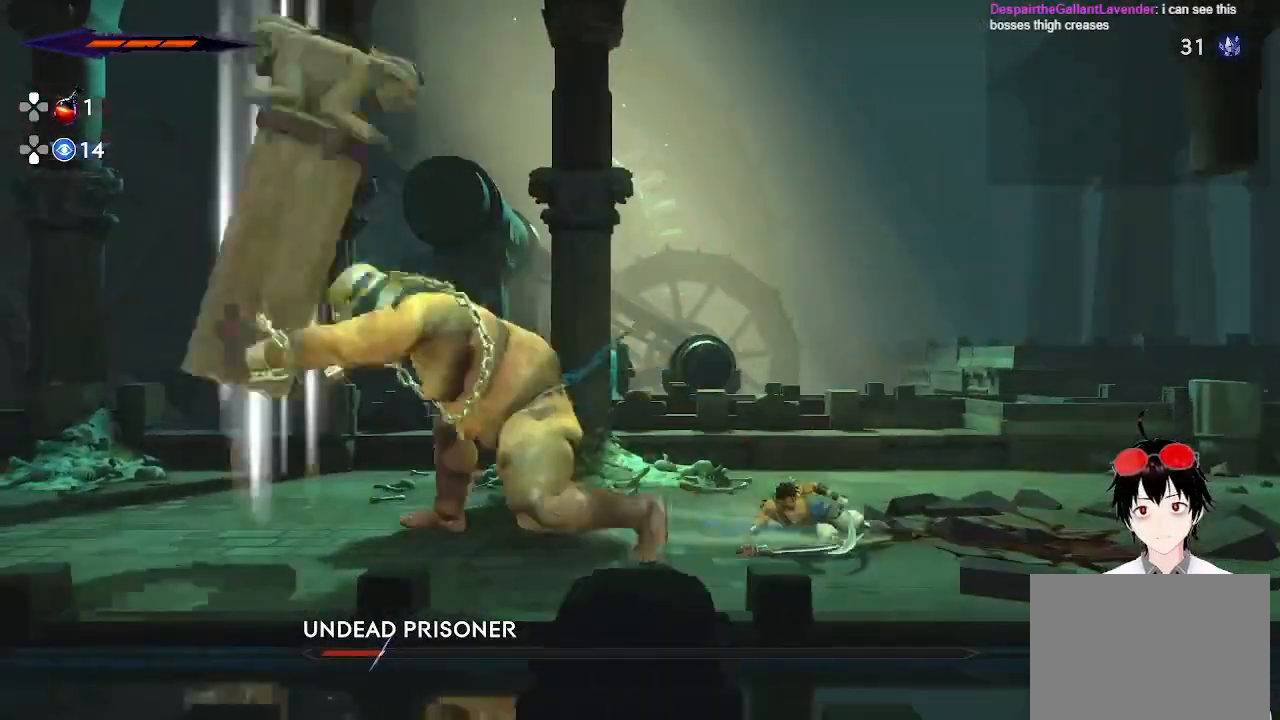
{"buttons": [], "left_stick": "center", "right_stick": "center", "events": [[67, "SQUARE", "down"], [300, "SQUARE", "up"], [400, "left_stick", "center"]]}
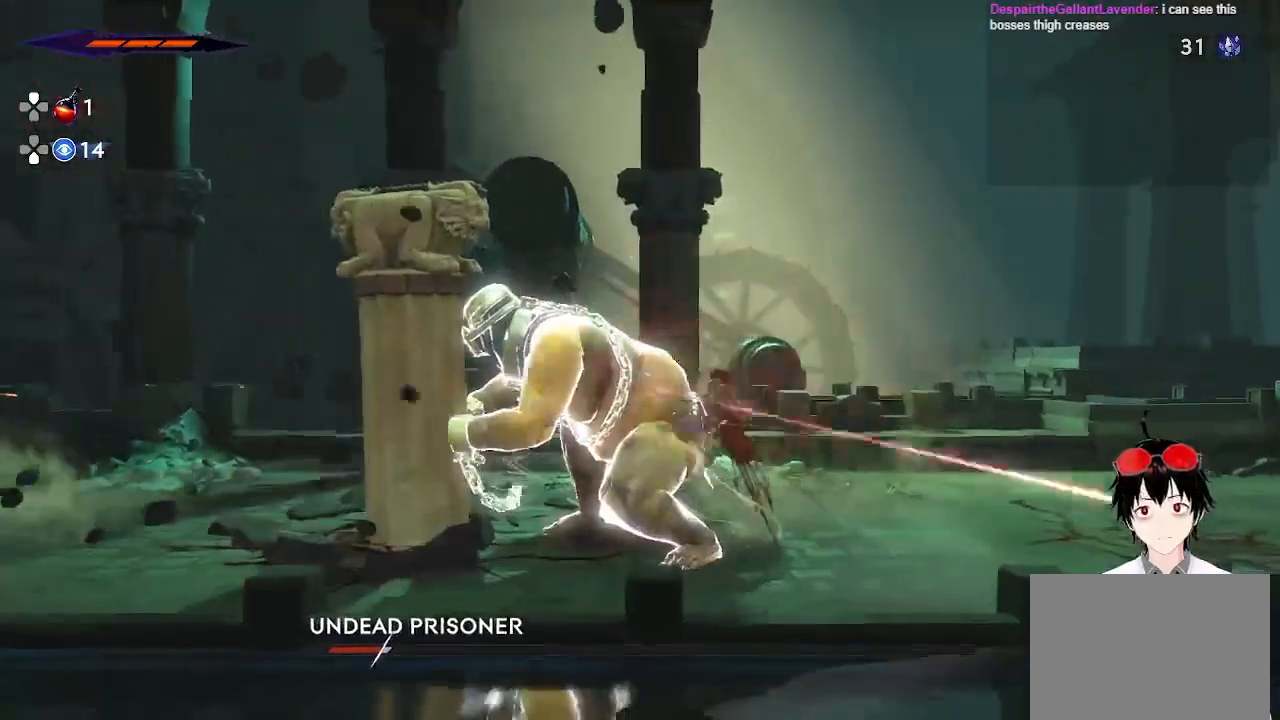
{"buttons": [], "left_stick": "center", "right_stick": "center", "events": []}
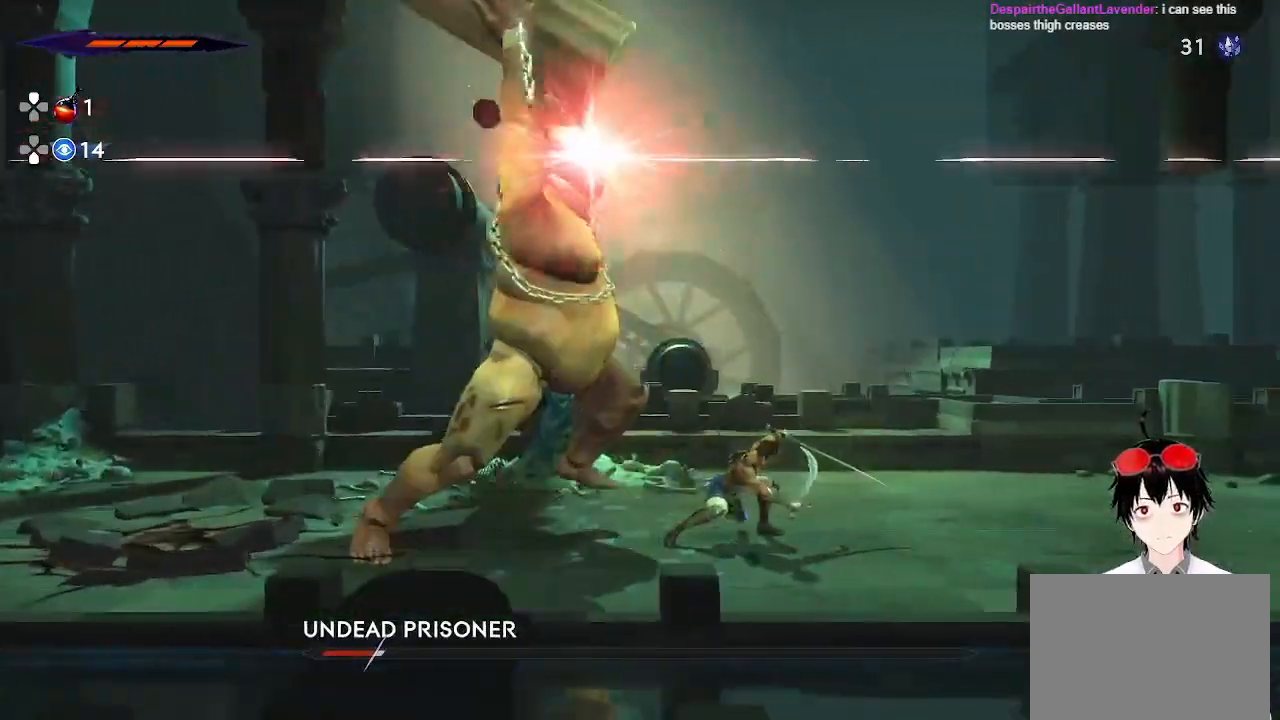
{"buttons": ["SQUARE"], "left_stick": "right", "right_stick": "center", "events": [[50, "left_stick", "left"], [117, "R2", "down"], [283, "left_stick", "right"], [317, "R2", "up"], [367, "SQUARE", "down"]]}
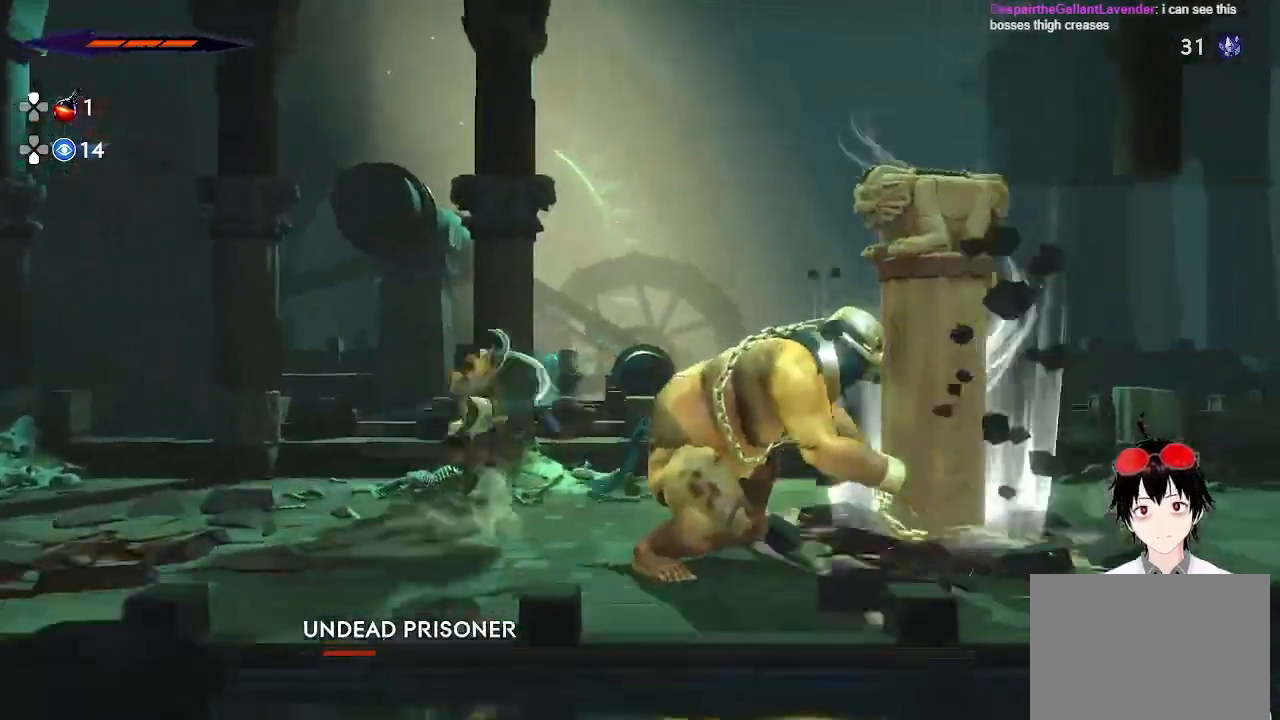
{"buttons": ["SQUARE"], "left_stick": "right", "right_stick": "center", "events": [[83, "SQUARE", "up"], [317, "SQUARE", "down"]]}
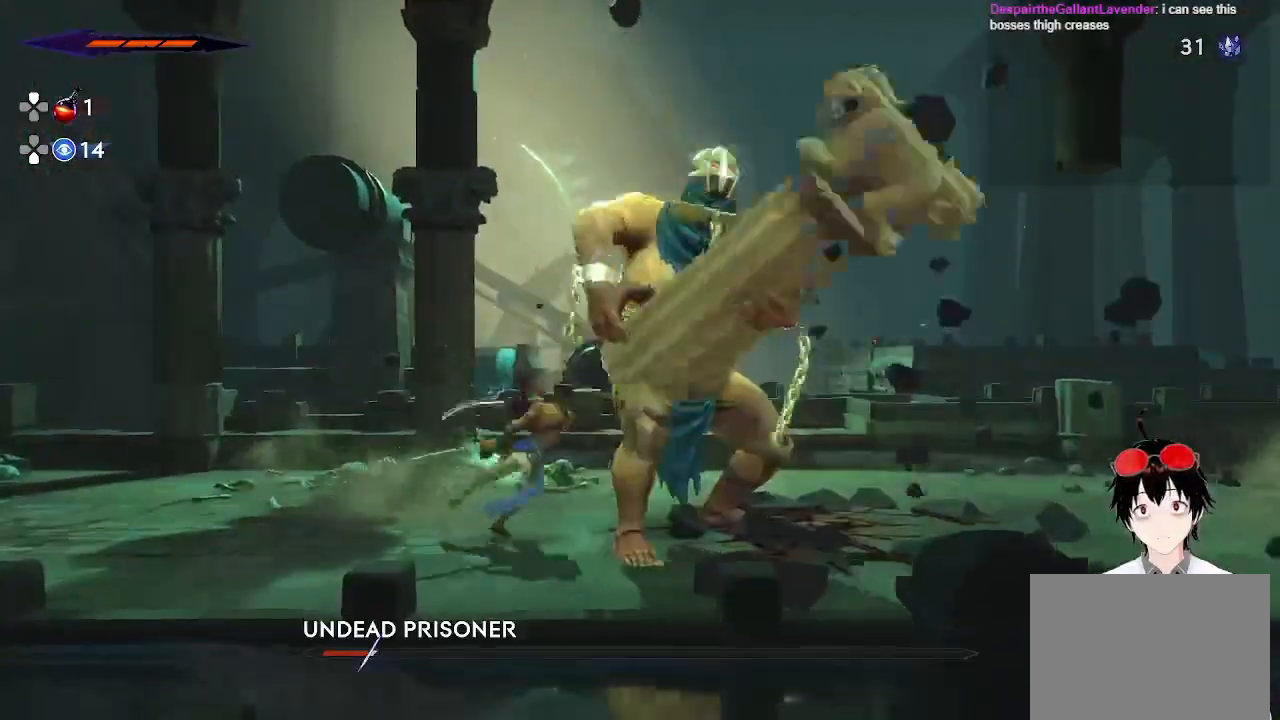
{"buttons": ["SQUARE"], "left_stick": "right", "right_stick": "center", "events": [[17, "SQUARE", "up"], [33, "left_stick", "center"], [467, "SQUARE", "down"], [483, "left_stick", "right"]]}
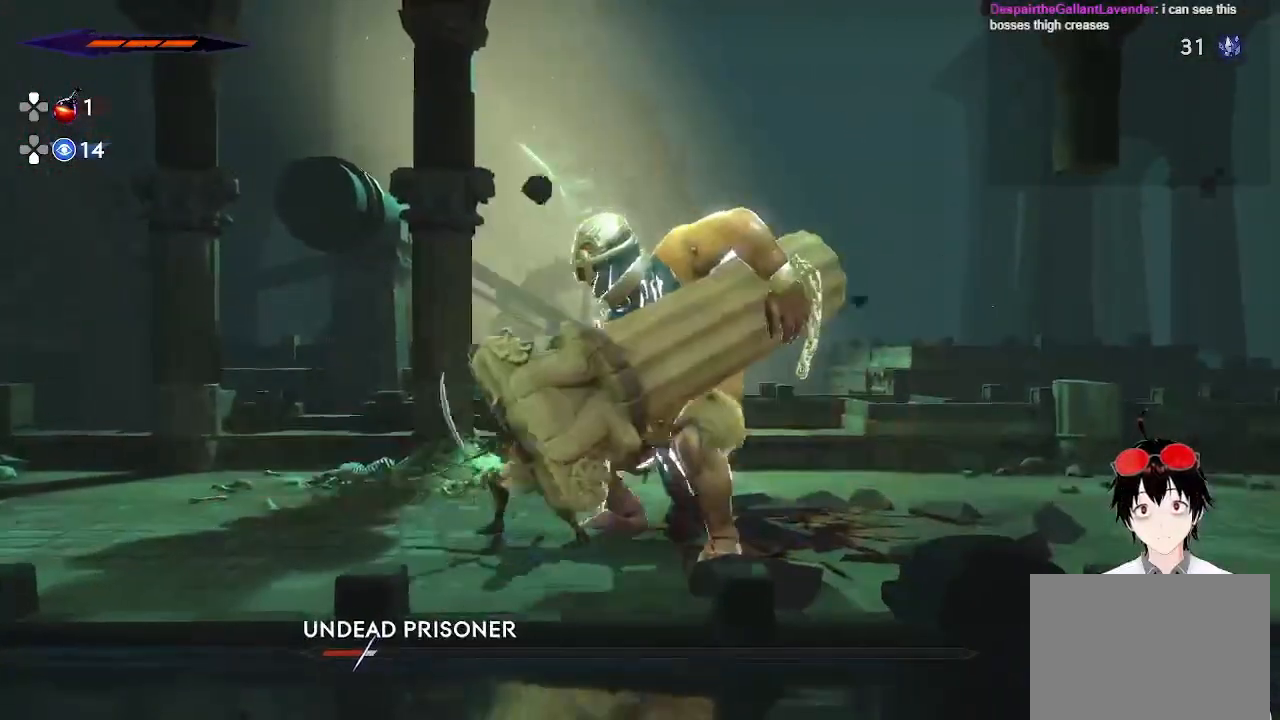
{"buttons": [], "left_stick": "center", "right_stick": "center", "events": [[150, "SQUARE", "up"], [367, "left_stick", "center"]]}
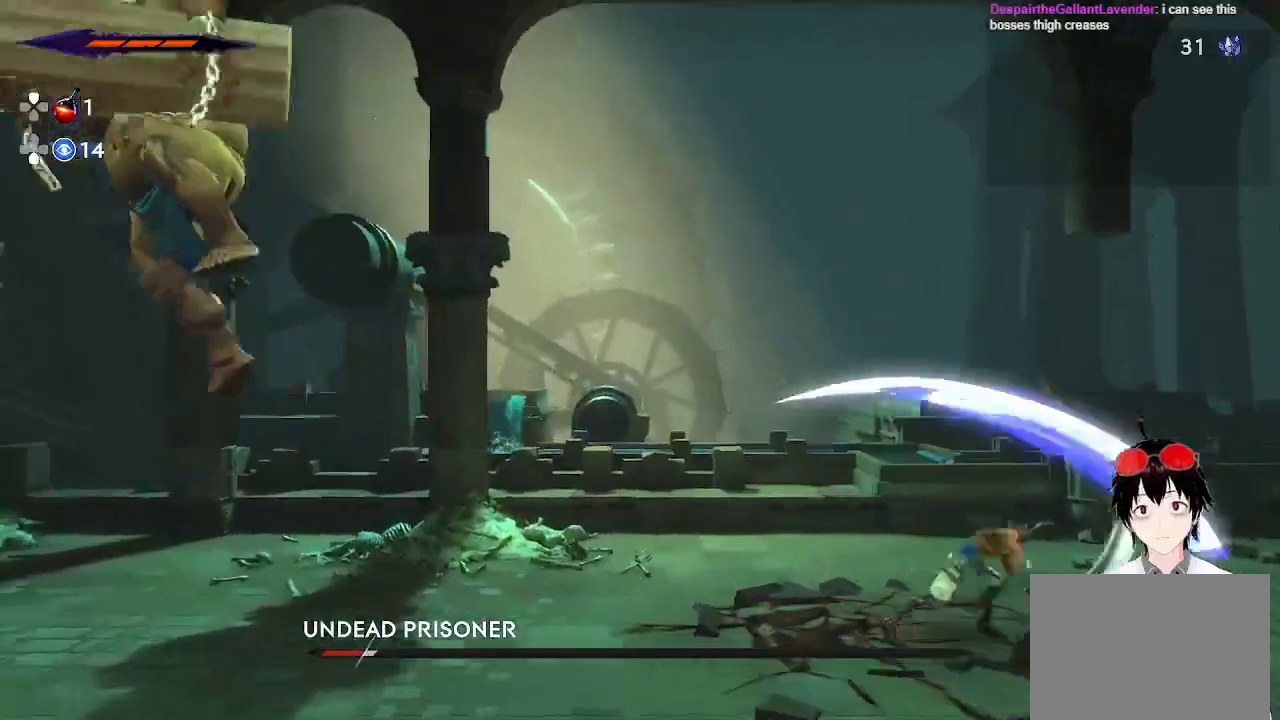
{"buttons": ["R2"], "left_stick": "left", "right_stick": "center", "events": [[67, "left_stick", "left"], [117, "R2", "down"]]}